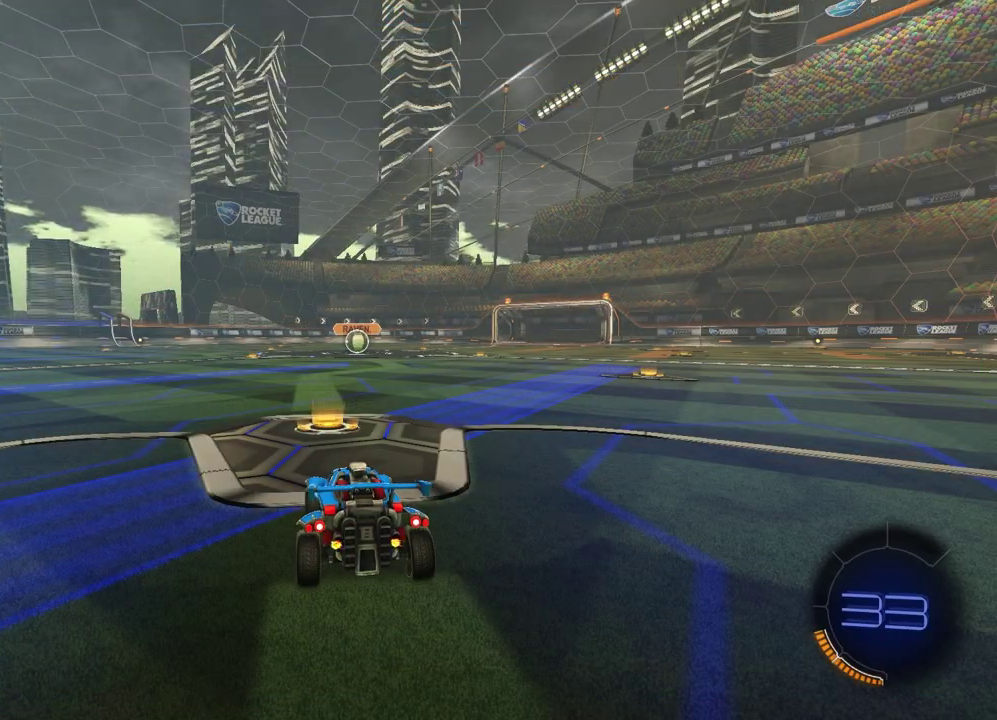
Gameplay with a controller (PlayStation layout); each line is a JSON object with the inputs held at the frame after it. "events" lists button and stick changes between this image and that frame as [ms after this image, input, new state], when the widget could be followed in between.
{"buttons": ["SELECT"], "left_stick": "center", "right_stick": "center", "events": [[233, "SELECT", "down"]]}
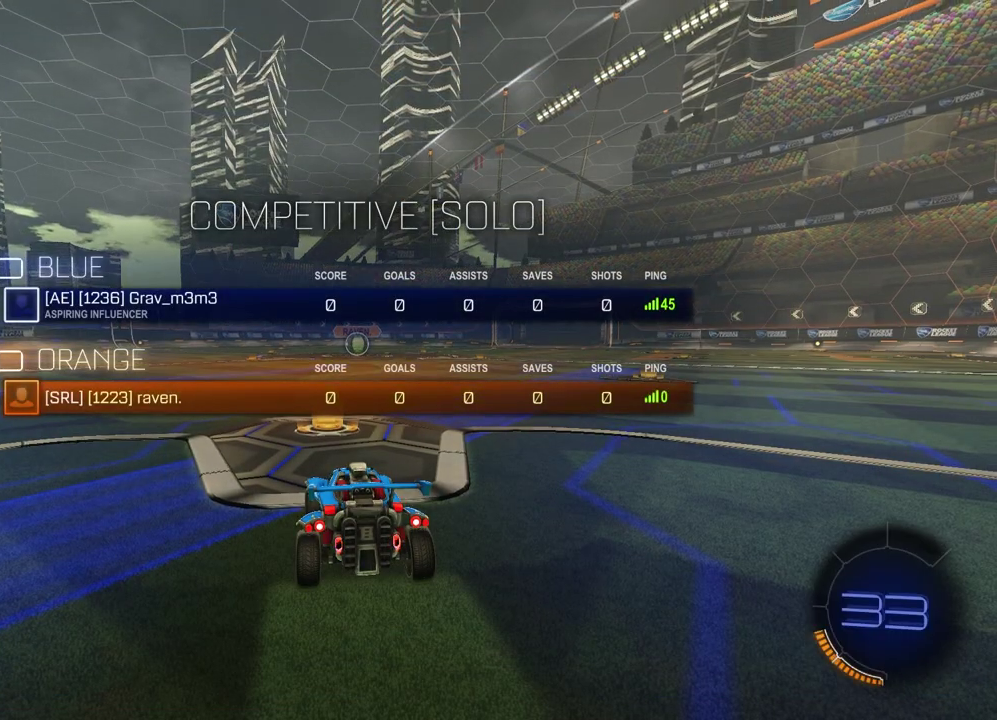
{"buttons": ["SELECT"], "left_stick": "center", "right_stick": "center", "events": [[183, "right_stick", "up-right"], [317, "right_stick", "center"], [417, "right_stick", "down-left"], [483, "right_stick", "center"]]}
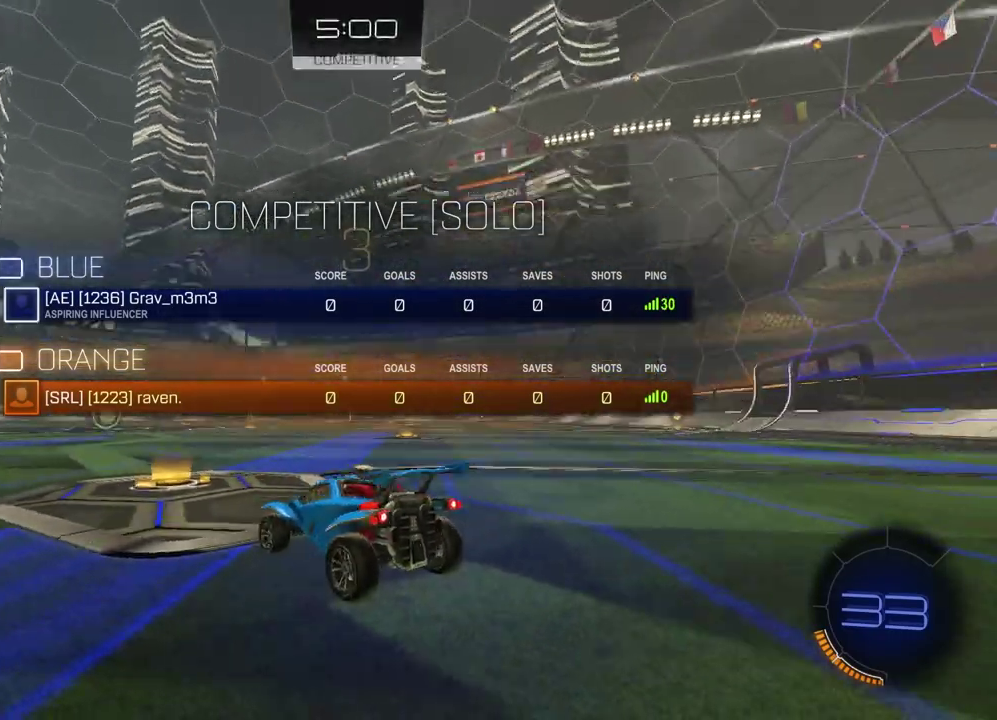
{"buttons": ["SELECT"], "left_stick": "center", "right_stick": "center", "events": []}
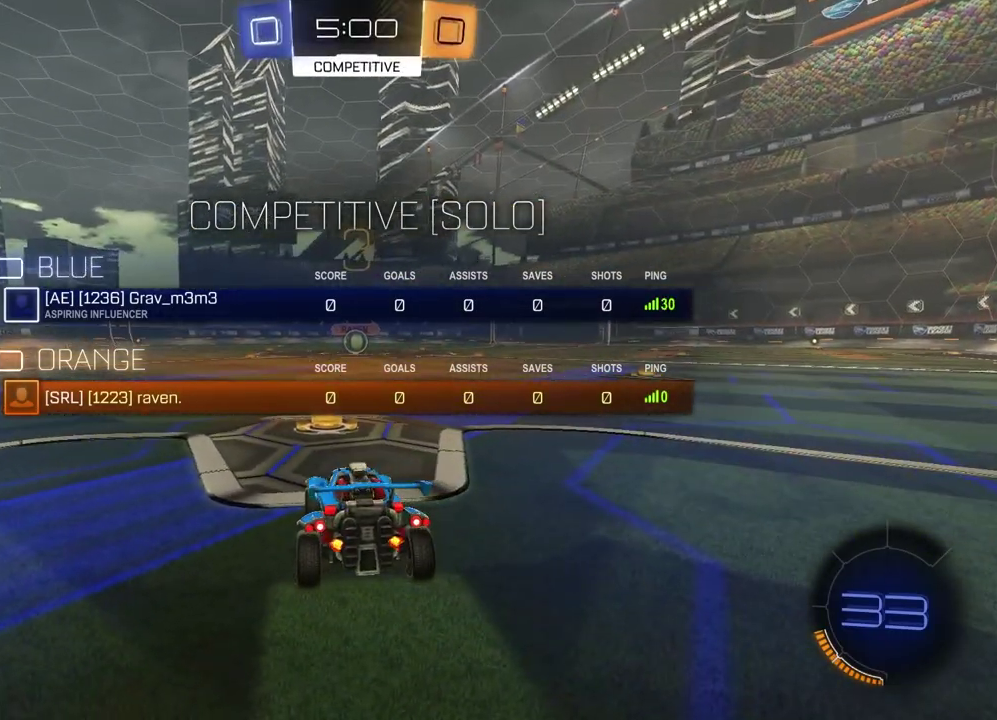
{"buttons": ["SELECT"], "left_stick": "center", "right_stick": "center", "events": [[50, "right_stick", "up-right"], [150, "right_stick", "center"], [317, "right_stick", "up-right"], [417, "right_stick", "center"]]}
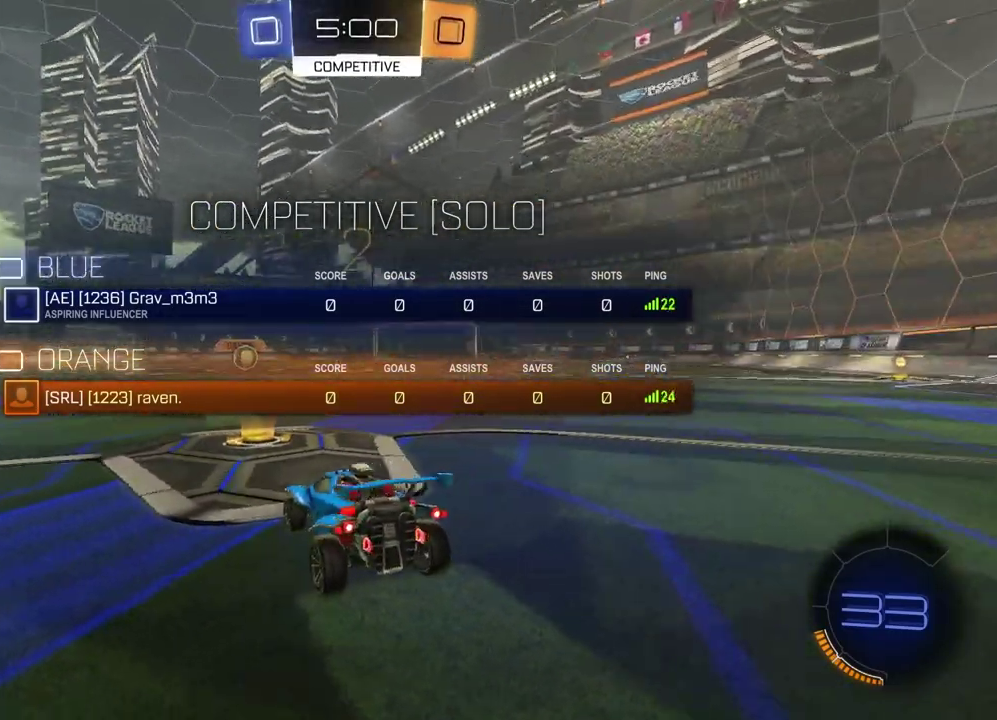
{"buttons": ["TRIANGLE", "SELECT"], "left_stick": "center", "right_stick": "center", "events": [[467, "TRIANGLE", "down"]]}
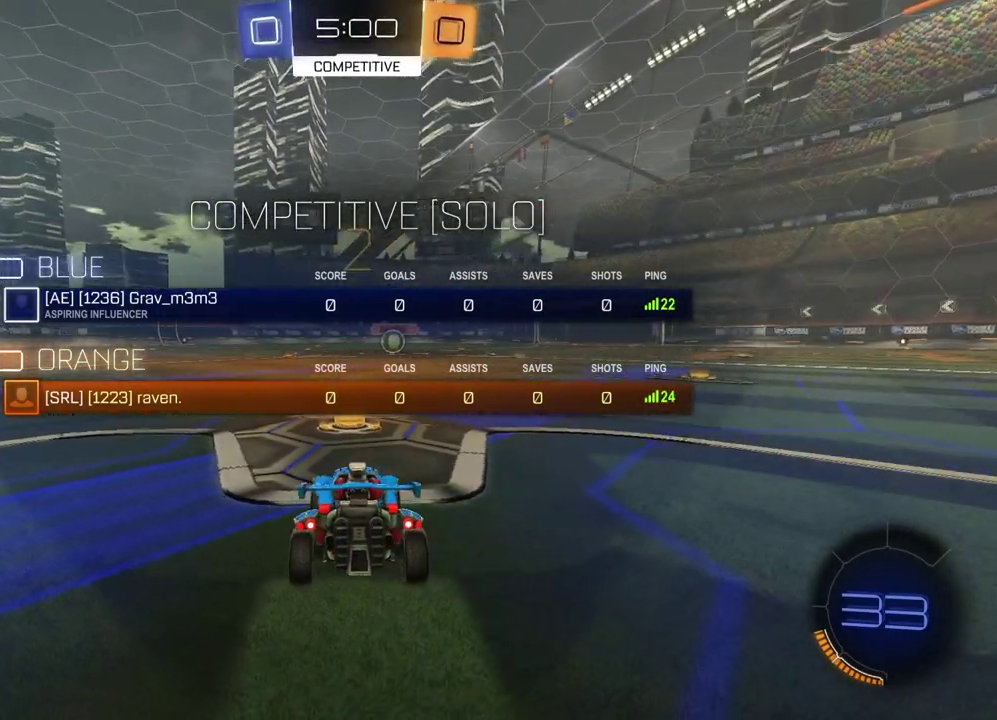
{"buttons": [], "left_stick": "center", "right_stick": "center", "events": [[50, "TRIANGLE", "up"], [200, "SELECT", "up"]]}
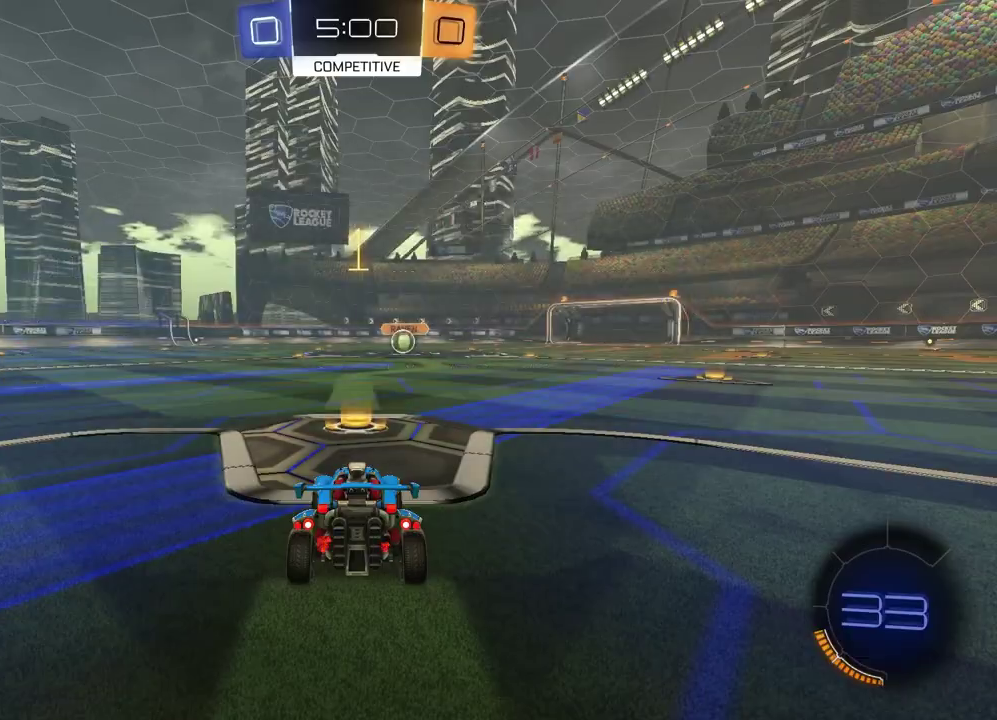
{"buttons": ["R1", "R2"], "left_stick": "center", "right_stick": "center", "events": [[167, "R2", "down"], [250, "TRIANGLE", "down"], [283, "R1", "down"], [367, "TRIANGLE", "up"]]}
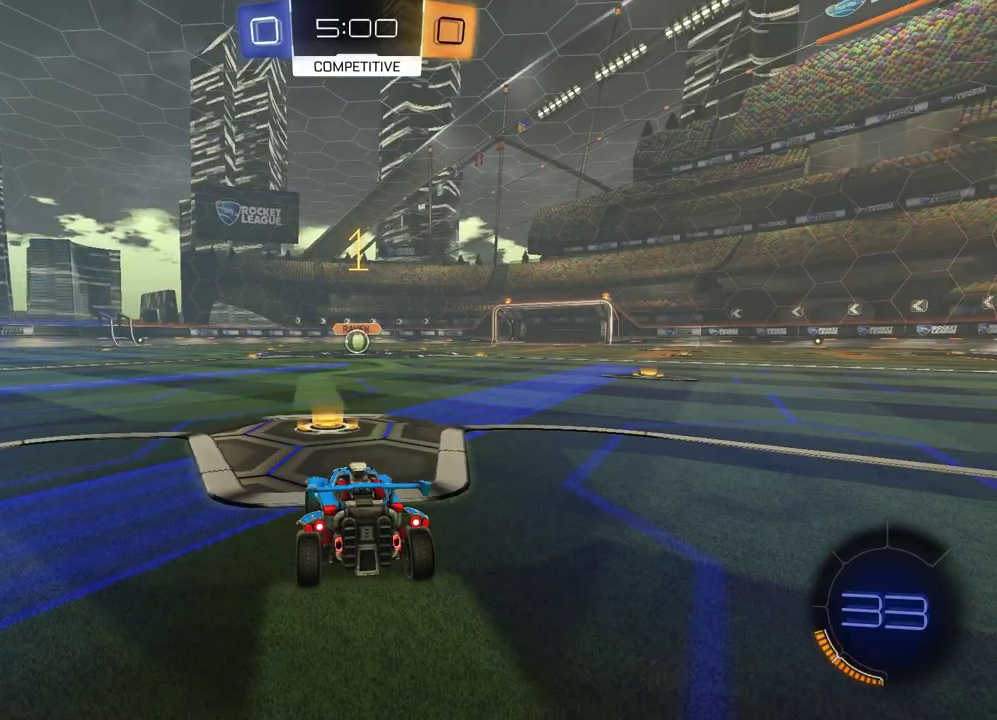
{"buttons": ["CROSS", "R1", "R2"], "left_stick": "up-left", "right_stick": "center"}
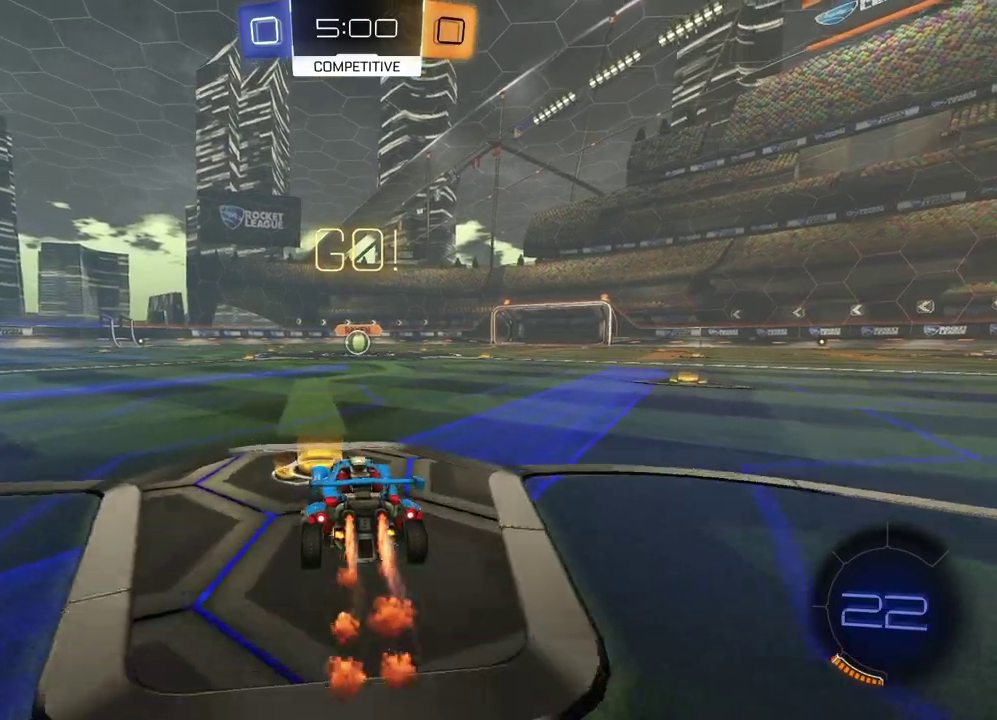
{"buttons": ["SQUARE", "R1", "R2"], "left_stick": "down-right", "right_stick": "center"}
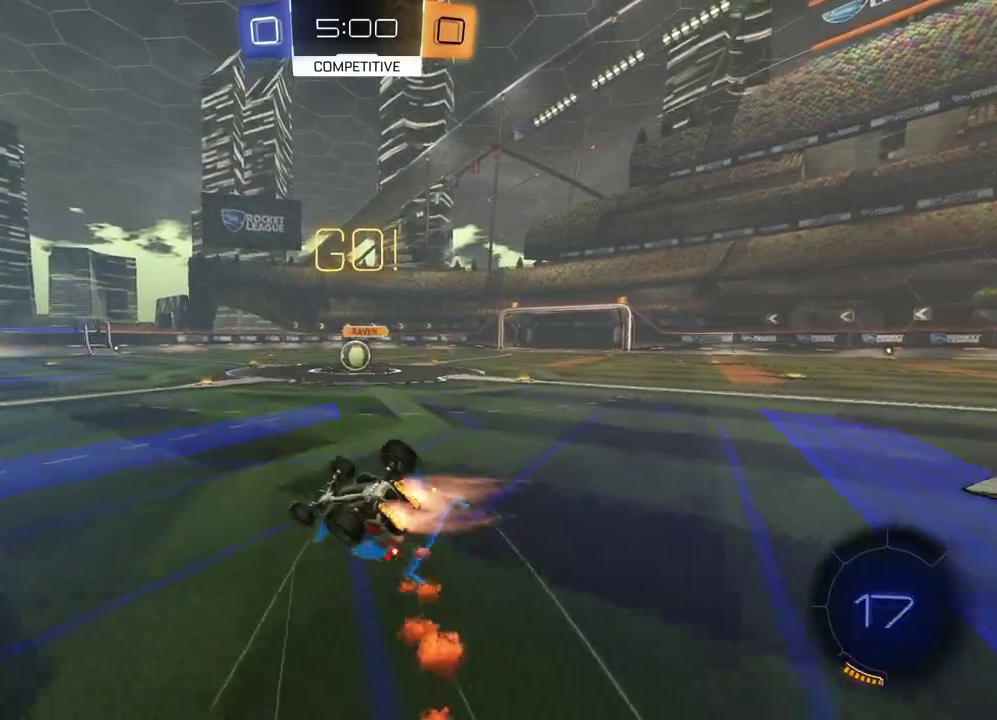
{"buttons": ["R2"], "left_stick": "center", "right_stick": "center"}
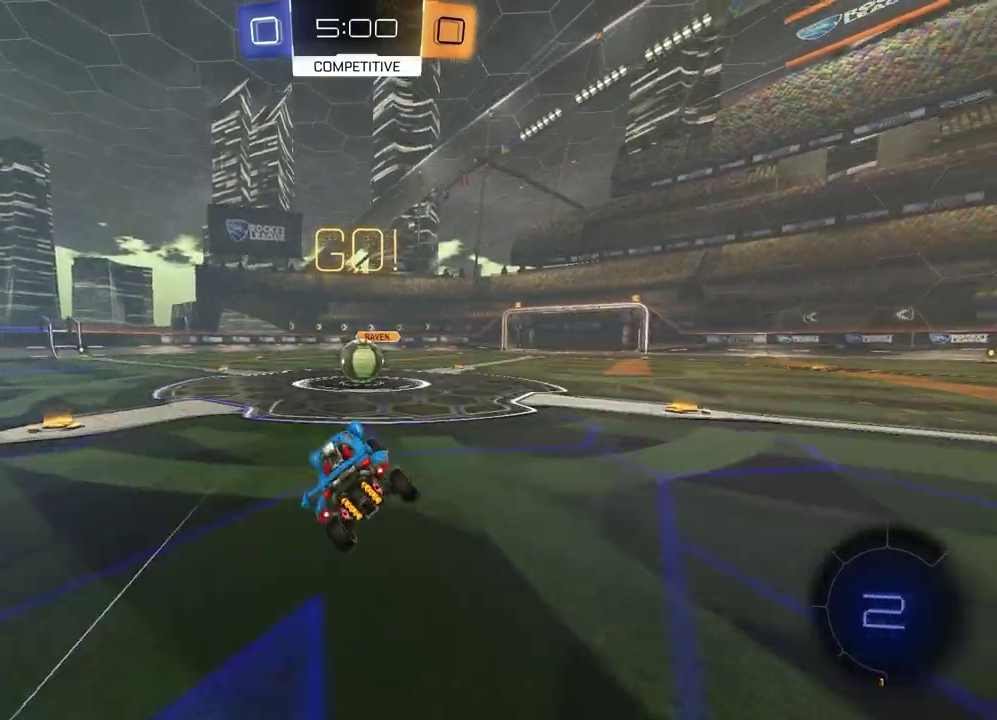
{"buttons": ["CROSS", "L1", "R2"], "left_stick": "left", "right_stick": "center", "events": [[150, "left_stick", "right"], [200, "left_stick", "down-left"], [350, "CROSS", "down"], [400, "L1", "down"], [400, "left_stick", "up-left"], [450, "CROSS", "up"], [450, "left_stick", "left"], [500, "CROSS", "down"]]}
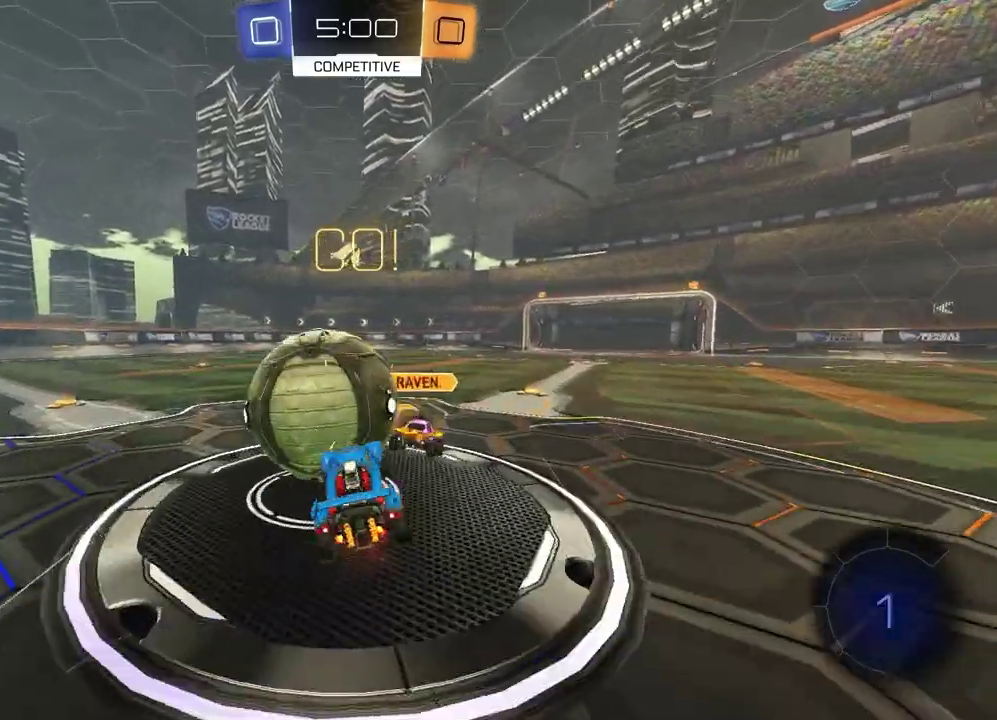
{"buttons": ["L1", "R2"], "left_stick": "up-left", "right_stick": "center", "events": [[33, "left_stick", "down-left"], [150, "CROSS", "up"], [150, "R2", "up"], [150, "left_stick", "down"], [333, "left_stick", "left"], [433, "left_stick", "up-left"], [500, "R2", "down"]]}
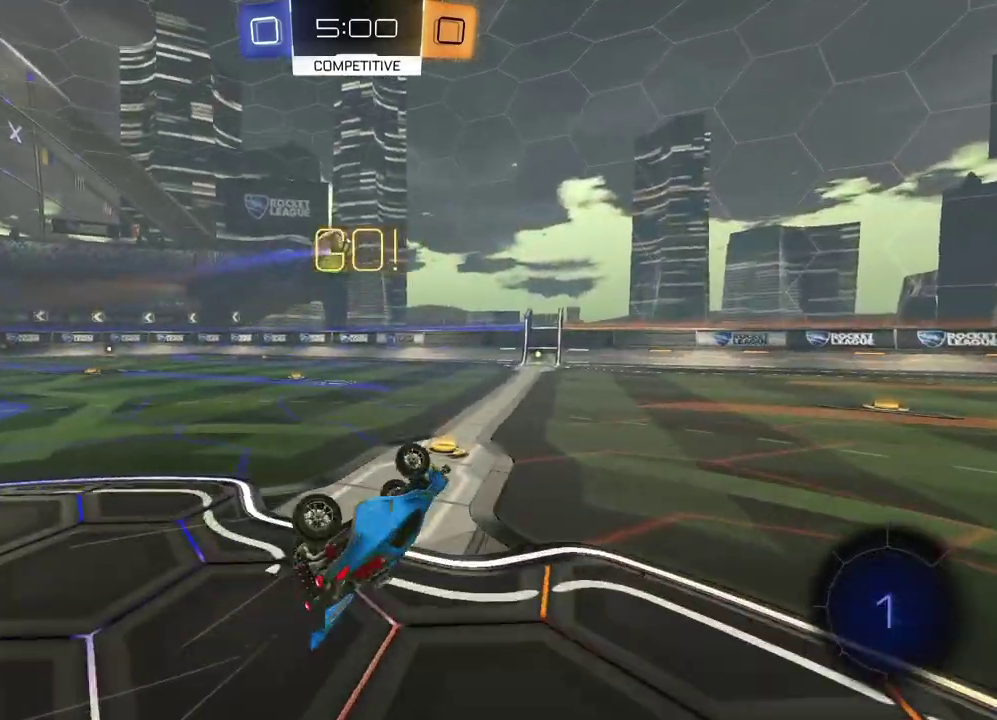
{"buttons": ["R2"], "left_stick": "left", "right_stick": "center", "events": [[200, "L1", "up"], [283, "left_stick", "down-right"], [383, "left_stick", "center"], [433, "left_stick", "left"]]}
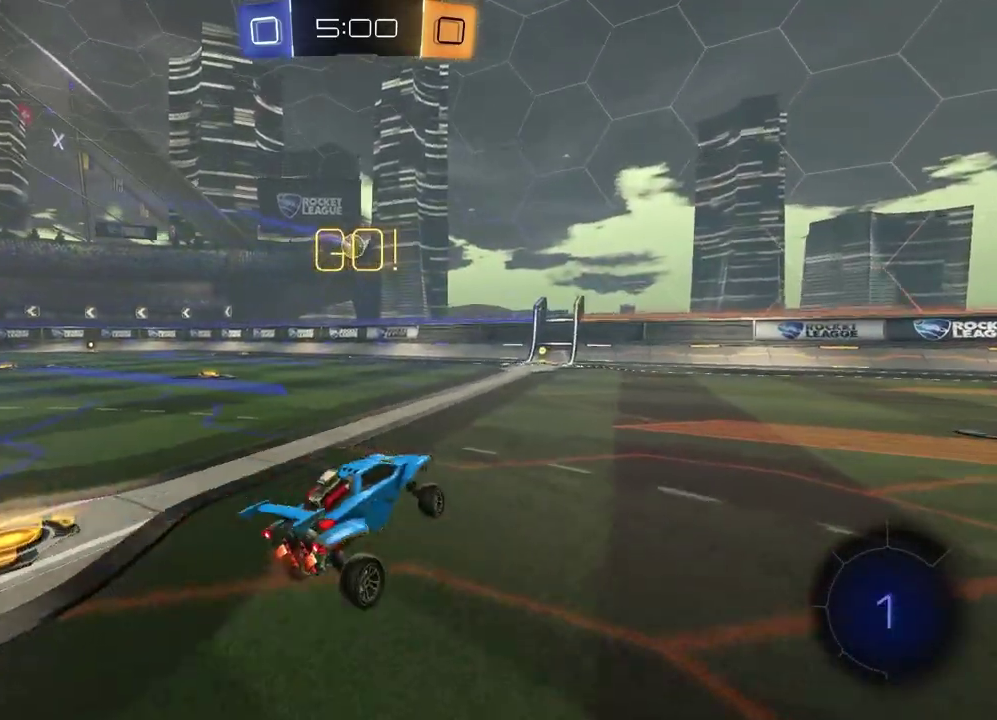
{"buttons": ["CROSS", "L1", "R2"], "left_stick": "down-right", "right_stick": "center", "events": [[200, "R1", "down"], [283, "CROSS", "down"], [333, "left_stick", "up-left"], [383, "CROSS", "up"], [383, "L1", "down"], [433, "CROSS", "down"], [467, "R1", "up"], [500, "left_stick", "down-right"]]}
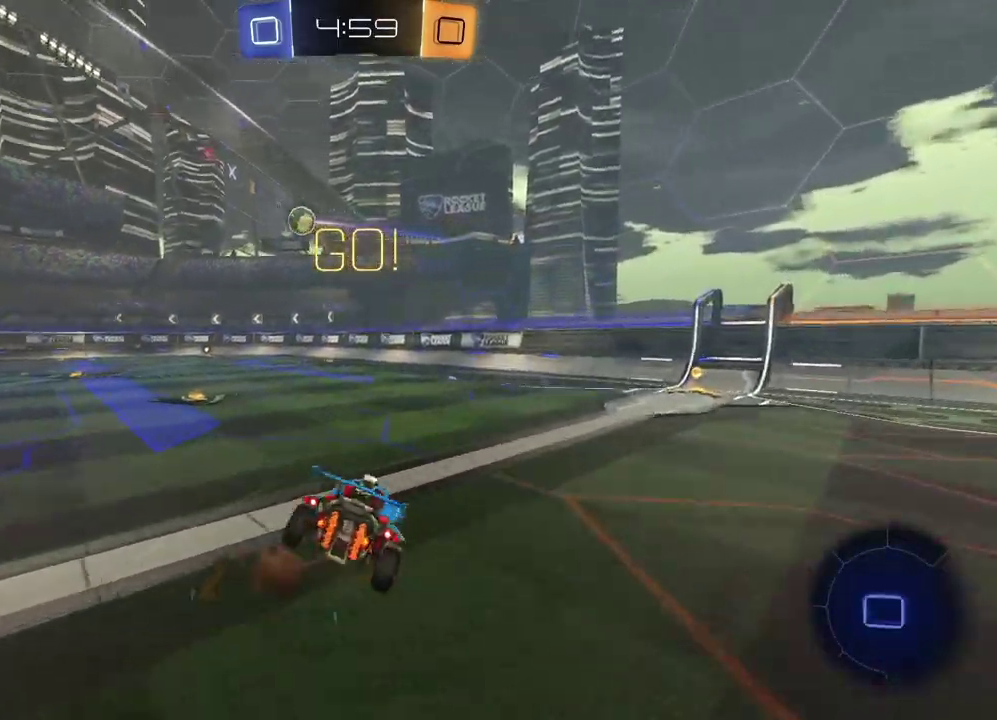
{"buttons": ["SQUARE", "R2"], "left_stick": "down-right", "right_stick": "center", "events": [[67, "CROSS", "up"], [83, "L1", "up"], [117, "left_stick", "down-left"], [417, "left_stick", "down-right"], [483, "SQUARE", "down"]]}
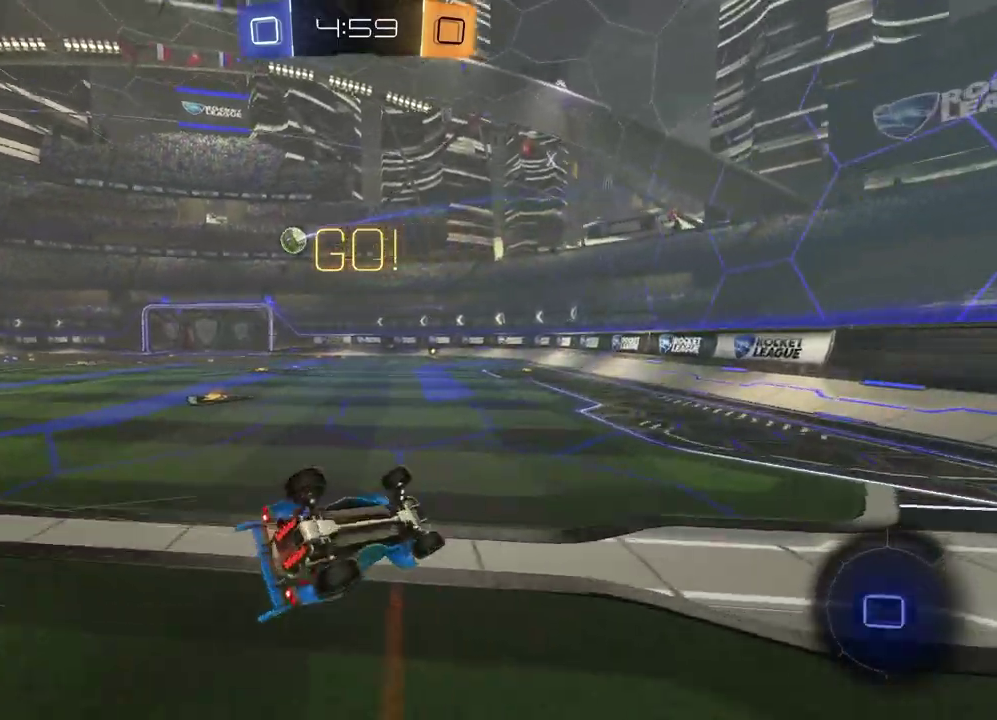
{"buttons": ["R2"], "left_stick": "left", "right_stick": "center", "events": [[133, "SQUARE", "up"], [183, "left_stick", "center"], [467, "left_stick", "left"]]}
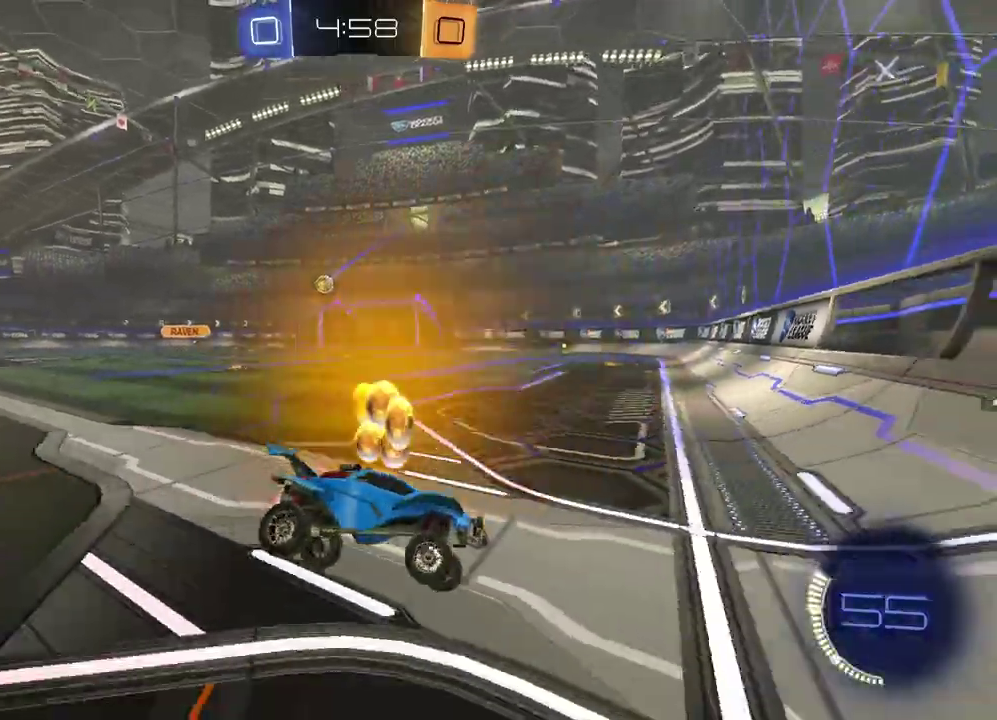
{"buttons": ["R2"], "left_stick": "left", "right_stick": "center", "events": [[83, "R1", "down"], [350, "R1", "up"]]}
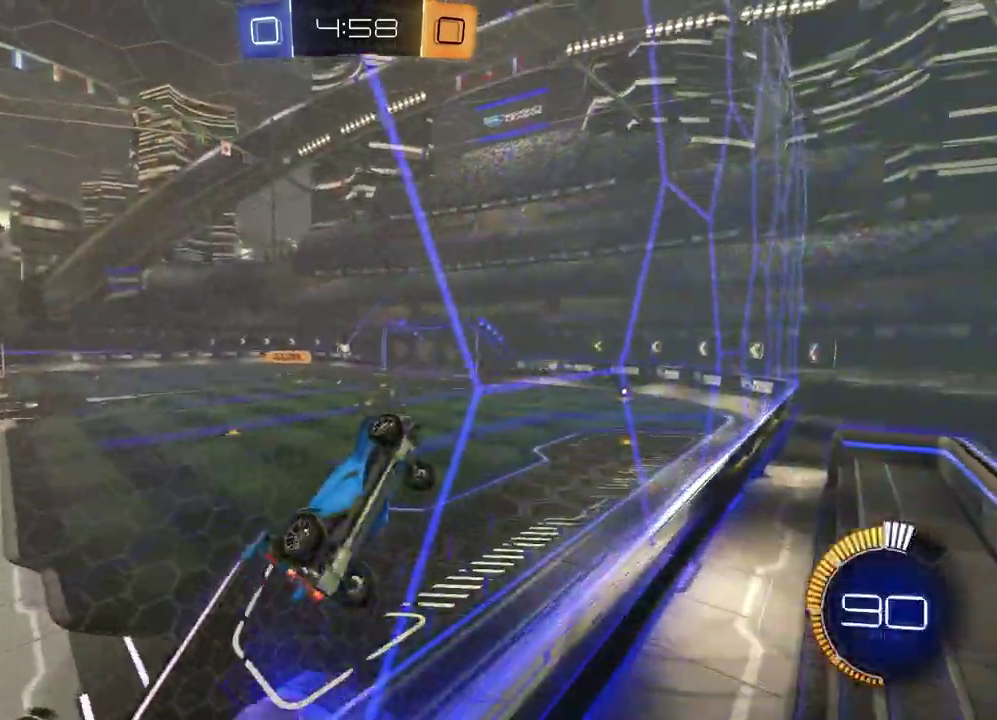
{"buttons": ["CROSS", "R1", "R2"], "left_stick": "down-left", "right_stick": "center"}
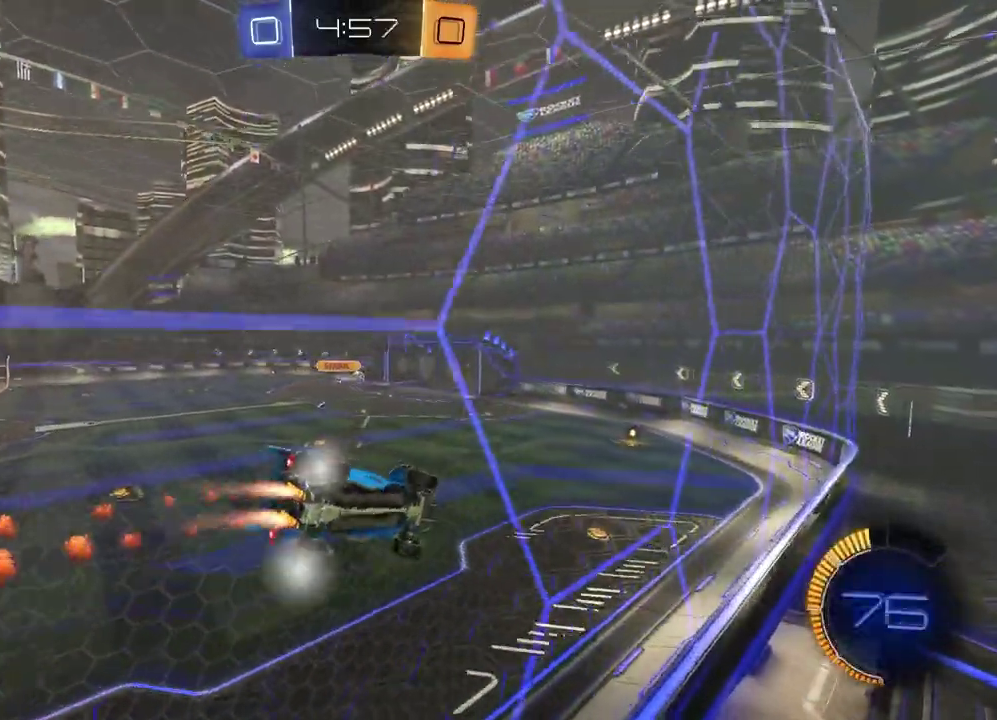
{"buttons": [], "left_stick": "down", "right_stick": "center"}
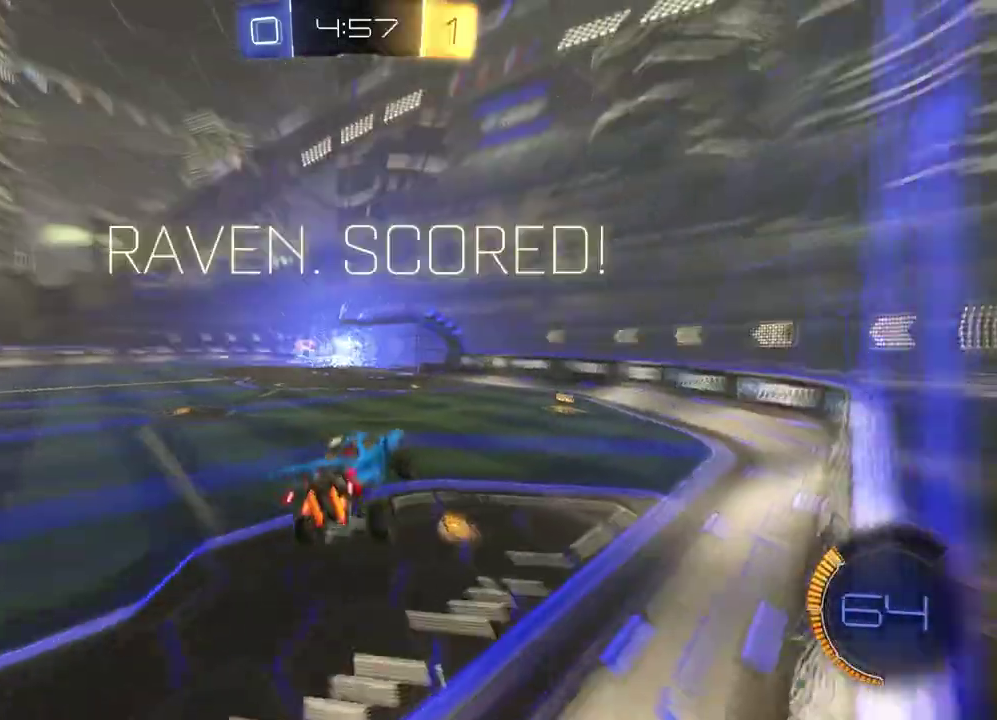
{"buttons": ["R2"], "left_stick": "up-right", "right_stick": "center", "events": [[50, "left_stick", "center"], [133, "left_stick", "up"], [150, "R2", "down"], [500, "left_stick", "up-right"]]}
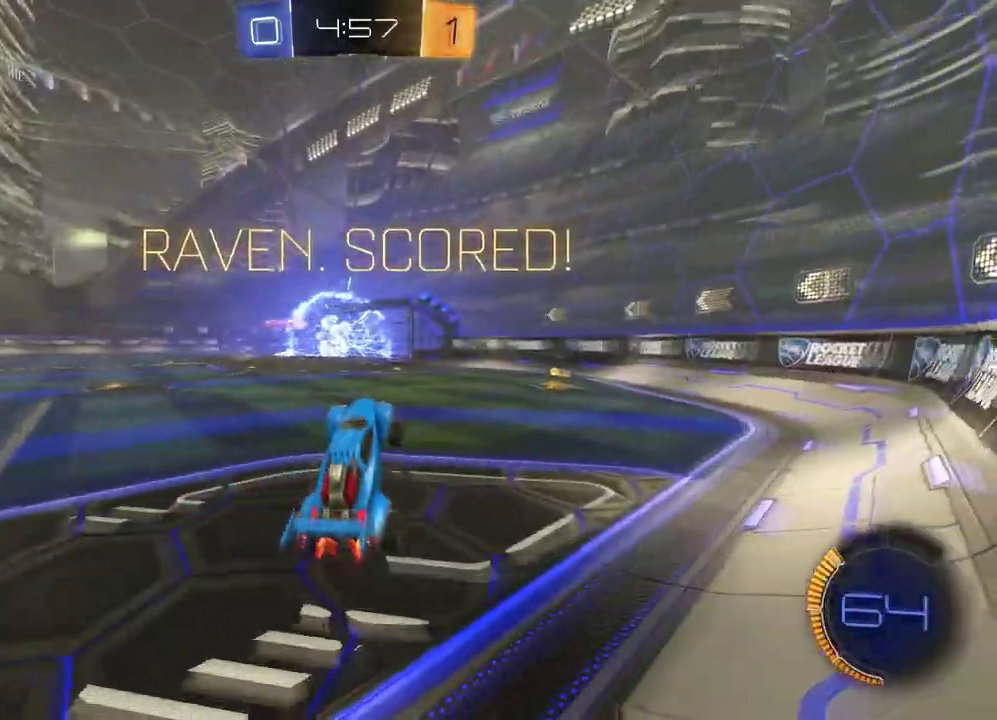
{"buttons": ["L1", "R1", "R2"], "left_stick": "up-right", "right_stick": "center", "events": [[17, "CROSS", "down"], [133, "CROSS", "up"], [183, "left_stick", "up"], [333, "L1", "down"], [400, "R1", "down"], [417, "CROSS", "down"], [433, "left_stick", "up-right"], [467, "CROSS", "up"]]}
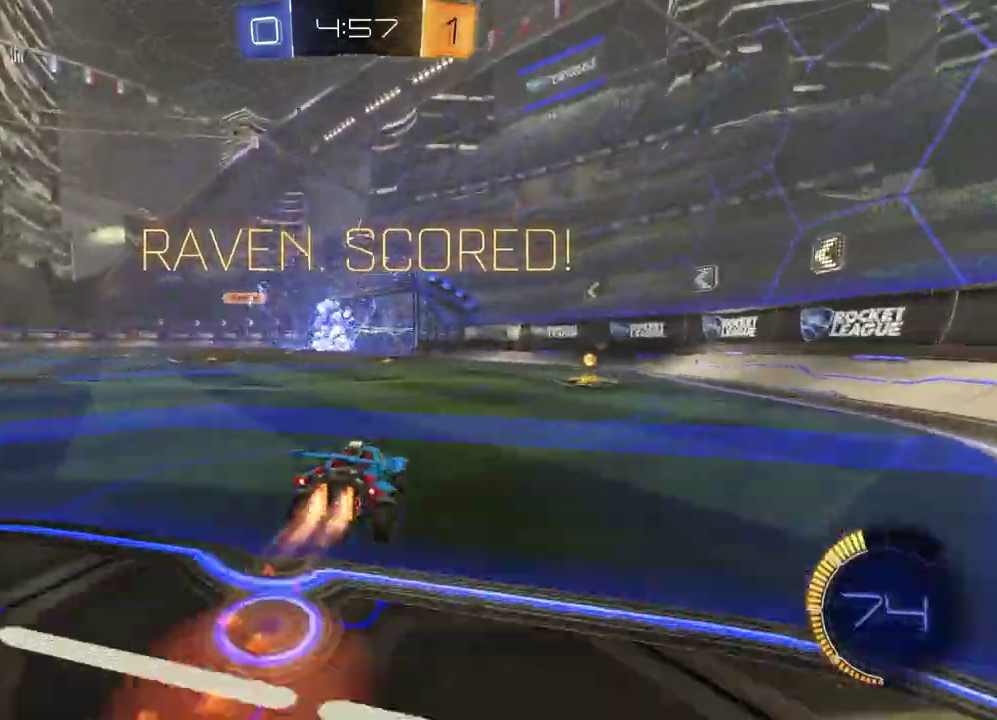
{"buttons": [], "left_stick": "down-right", "right_stick": "center"}
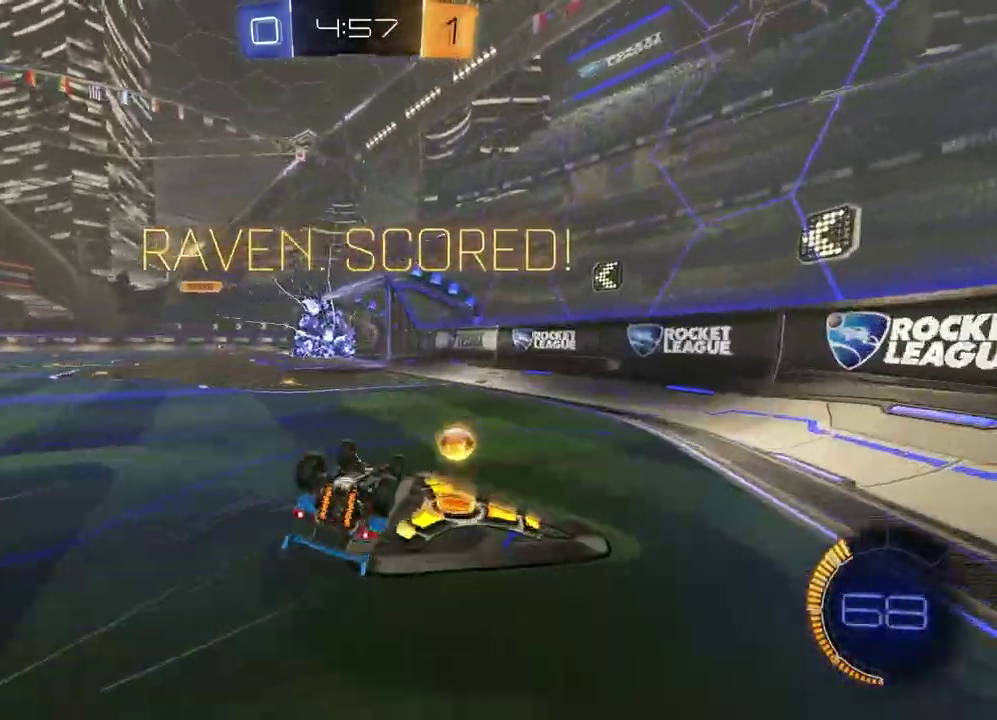
{"buttons": ["R1", "R2"], "left_stick": "left", "right_stick": "center"}
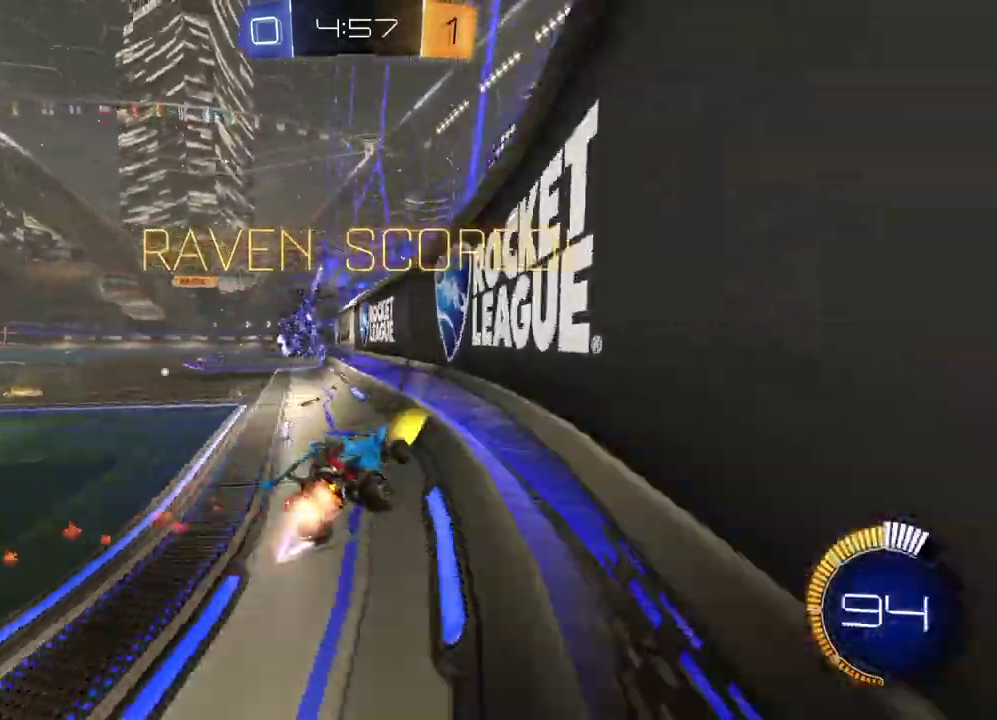
{"buttons": [], "left_stick": "right", "right_stick": "center", "events": [[133, "CROSS", "down"], [167, "R1", "up"], [200, "CROSS", "up"], [200, "R2", "up"], [233, "left_stick", "up-right"], [283, "CROSS", "down"], [333, "CROSS", "up"], [350, "left_stick", "right"], [417, "CROSS", "down"], [467, "CROSS", "up"]]}
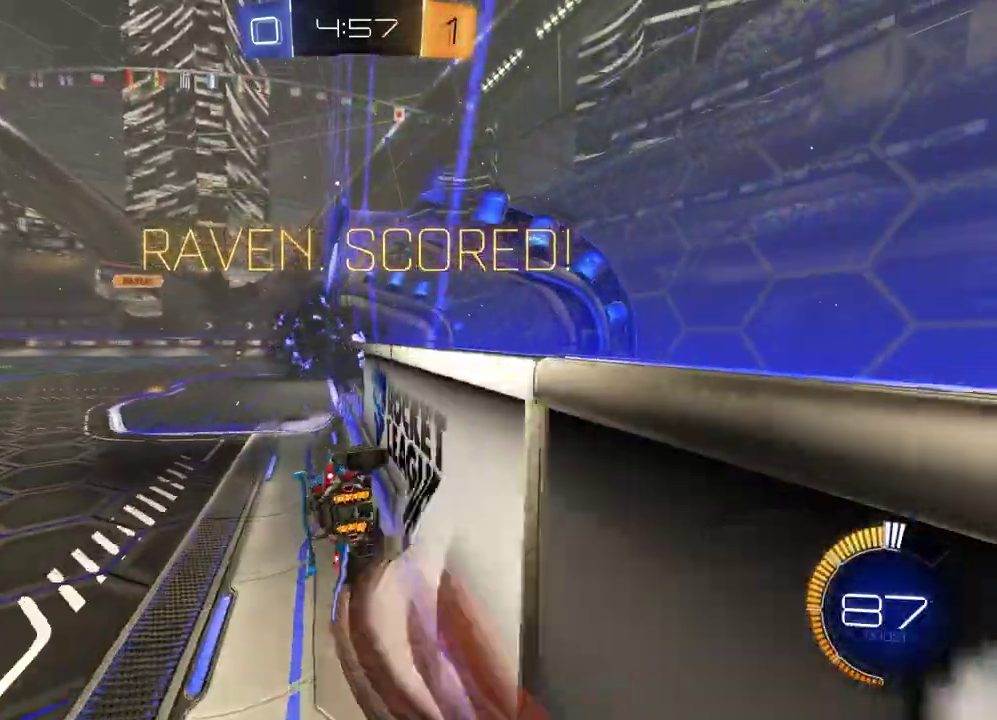
{"buttons": [], "left_stick": "center", "right_stick": "center", "events": [[183, "CROSS", "down"], [233, "CROSS", "up"], [333, "CROSS", "down"], [400, "CROSS", "up"], [483, "left_stick", "center"]]}
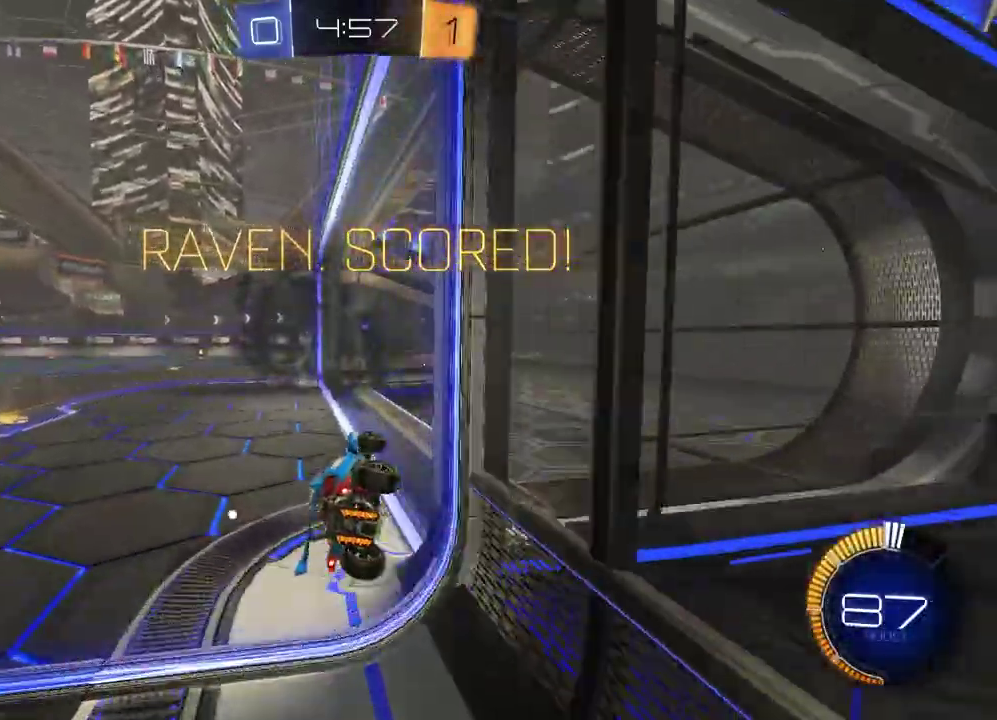
{"buttons": [], "left_stick": "center", "right_stick": "center", "events": [[150, "L1", "down"], [183, "left_stick", "right"], [417, "left_stick", "center"], [433, "L1", "up"]]}
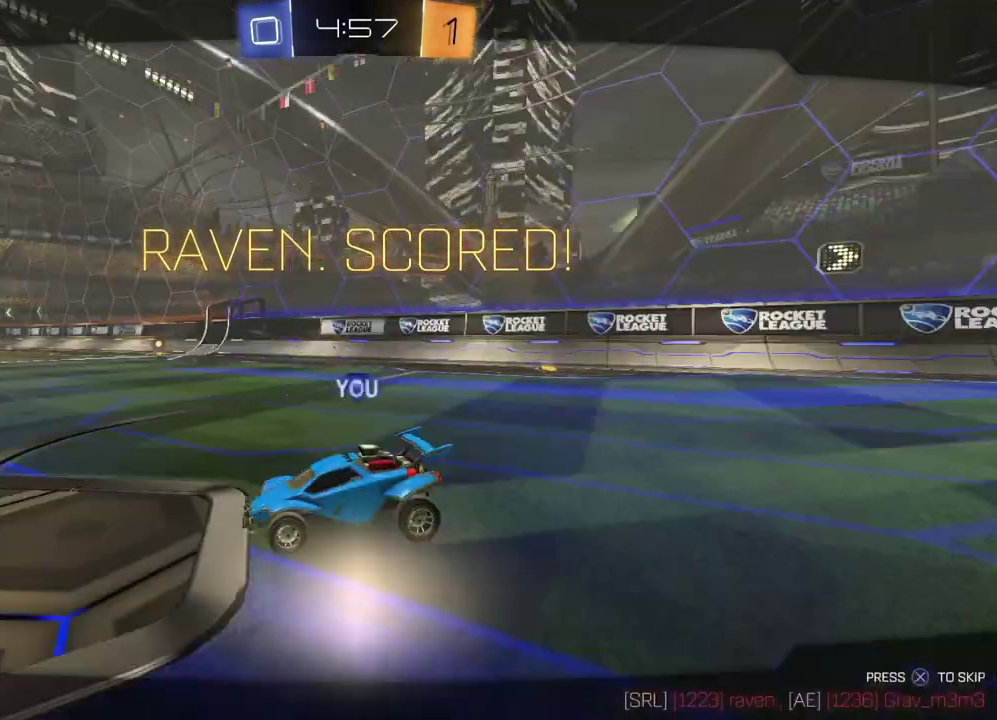
{"buttons": [], "left_stick": "center", "right_stick": "center", "events": [[67, "CROSS", "down"], [167, "CROSS", "up"], [383, "CROSS", "down"], [483, "CROSS", "up"]]}
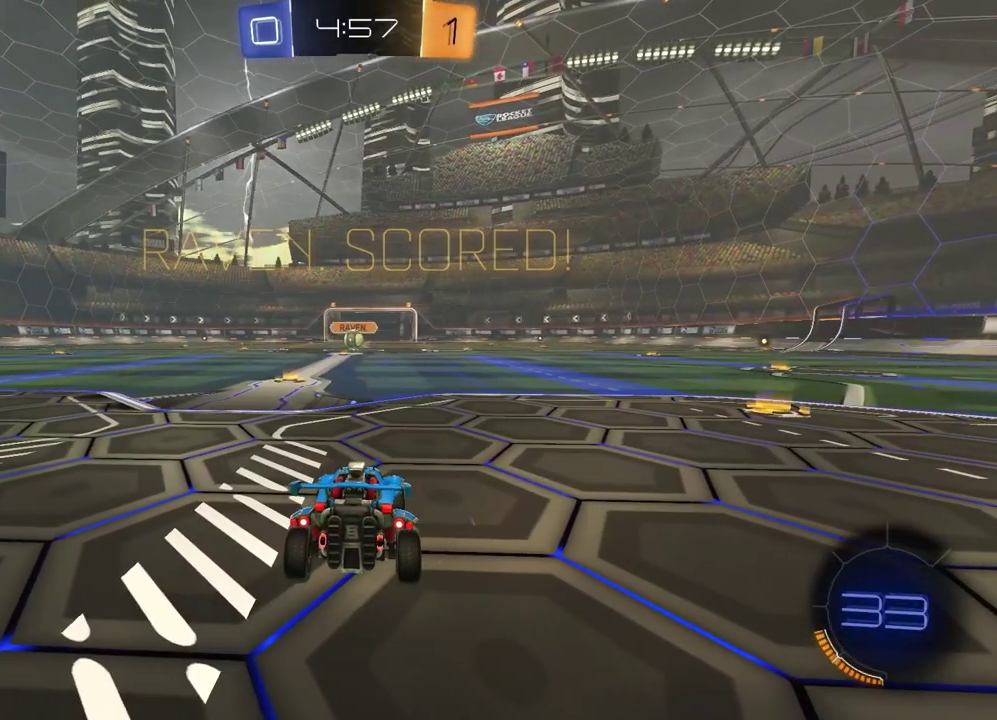
{"buttons": [], "left_stick": "center", "right_stick": "center", "events": []}
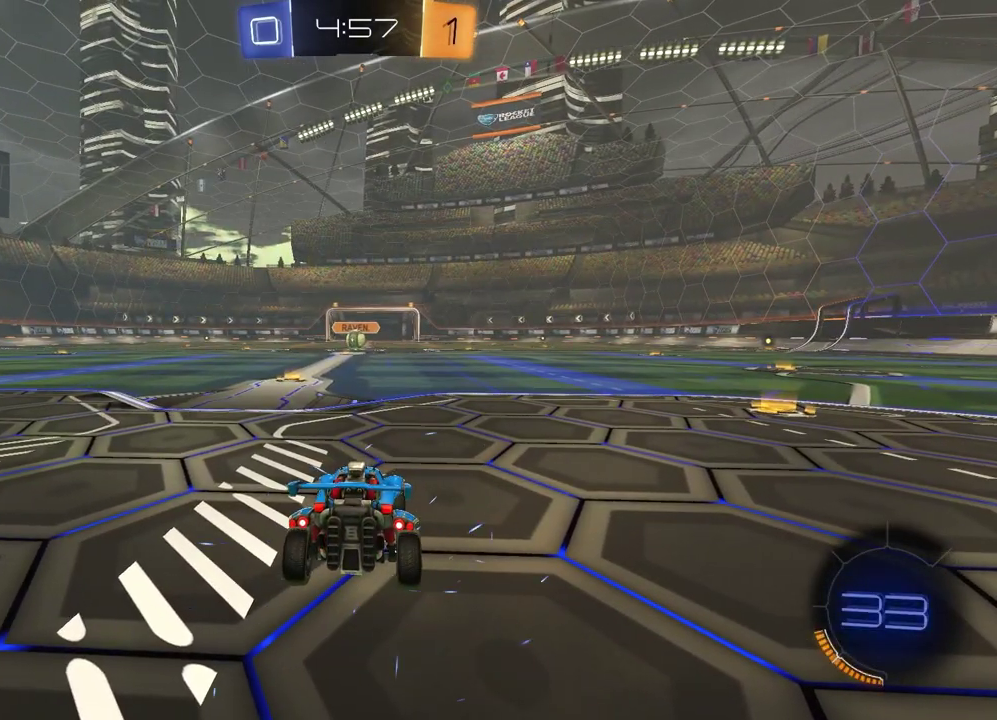
{"buttons": [], "left_stick": "center", "right_stick": "center", "events": []}
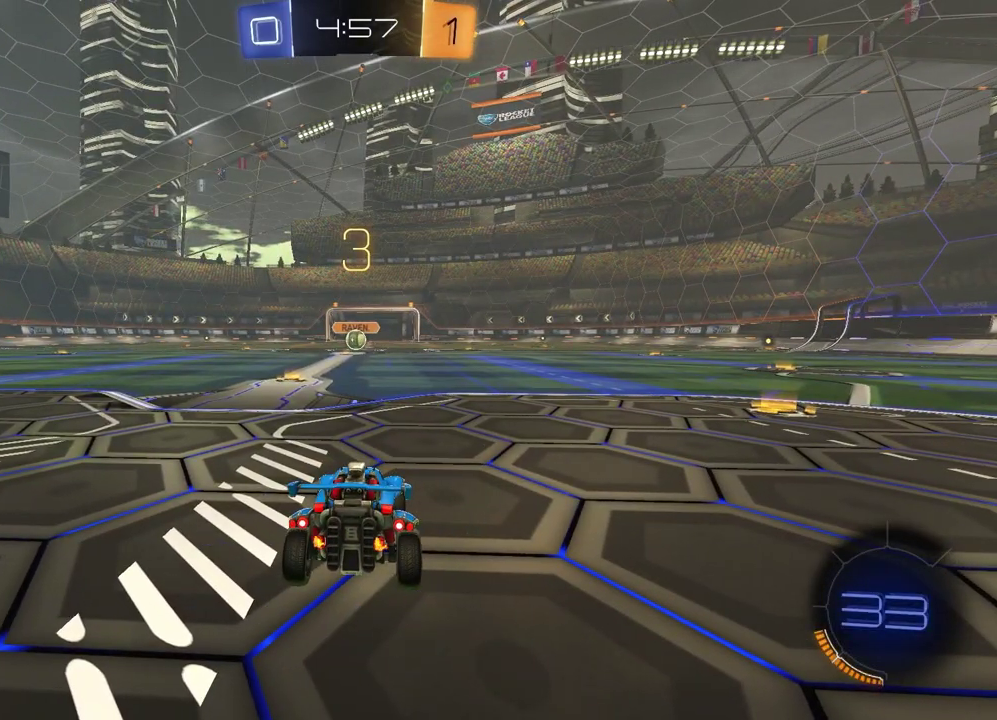
{"buttons": [], "left_stick": "center", "right_stick": "center", "events": []}